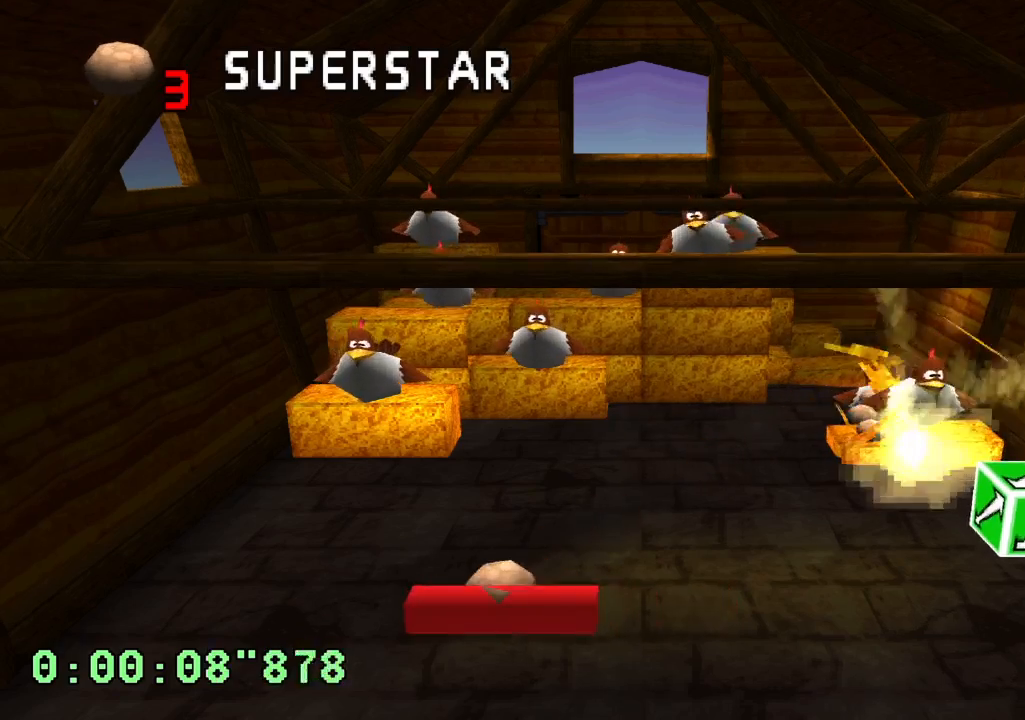
Gameplay with a controller (PlayStation layout); each line is a JSON object with the inputs held at the frame after it. "events" lists button and stick changes between this image and that frame as [ms after this image, input, new state], when the widget could be followed in between. Not read: L1 L3 R1 R3.
{"buttons": ["DPAD_LEFT"], "left_stick": "center", "right_stick": "center", "events": [[467, "DPAD_LEFT", "down"]]}
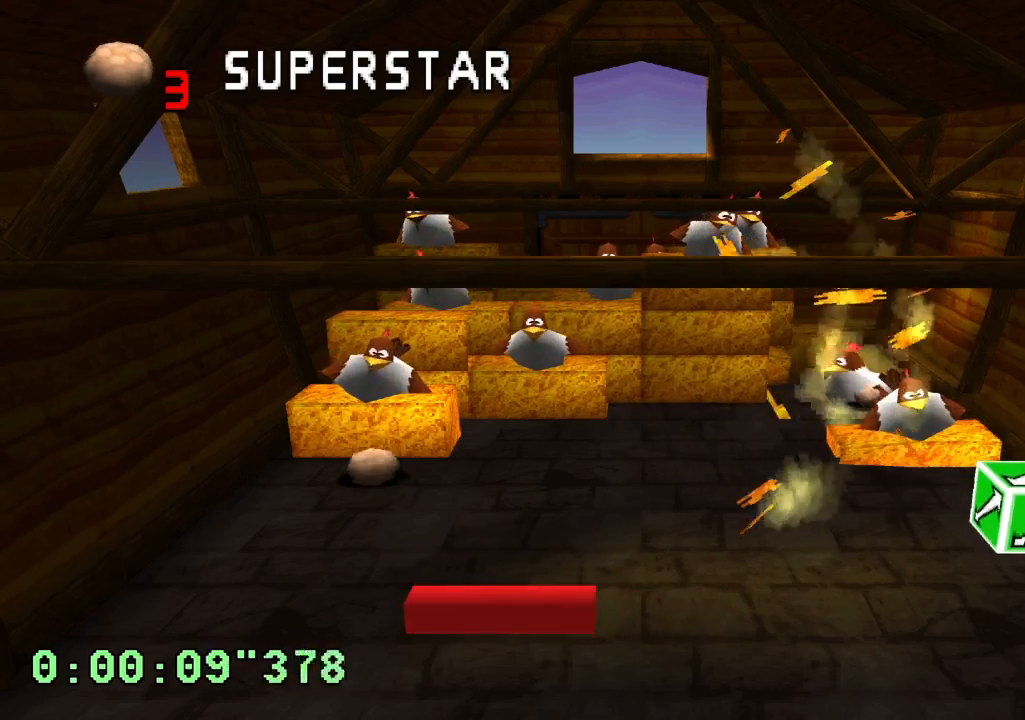
{"buttons": [], "left_stick": "center", "right_stick": "center", "events": [[183, "DPAD_LEFT", "up"]]}
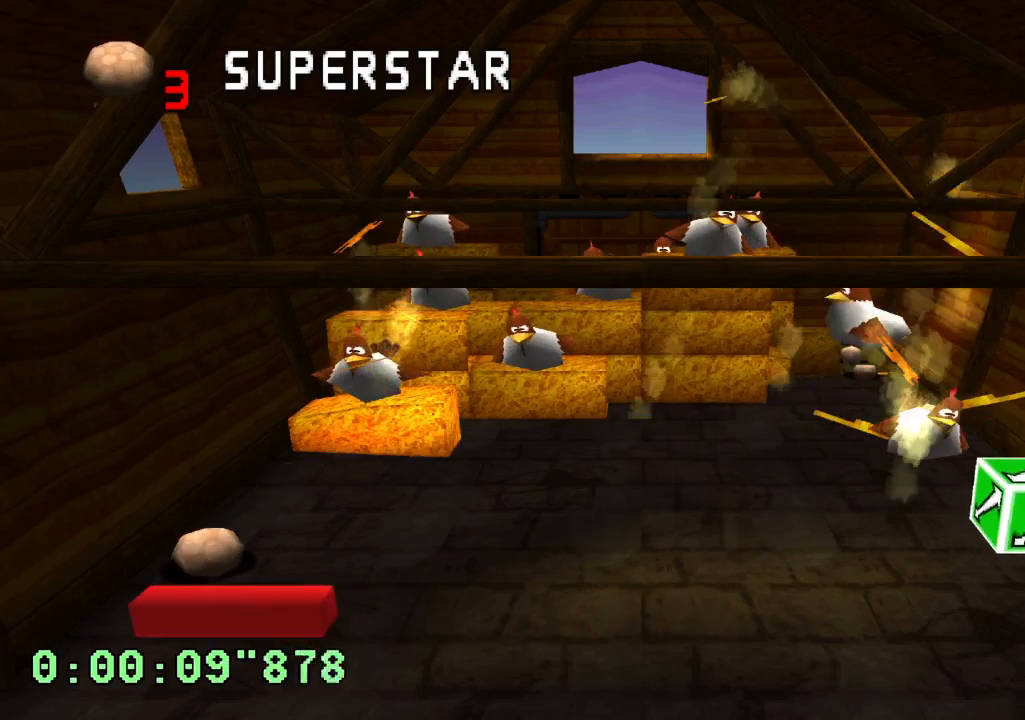
{"buttons": [], "left_stick": "center", "right_stick": "center", "events": []}
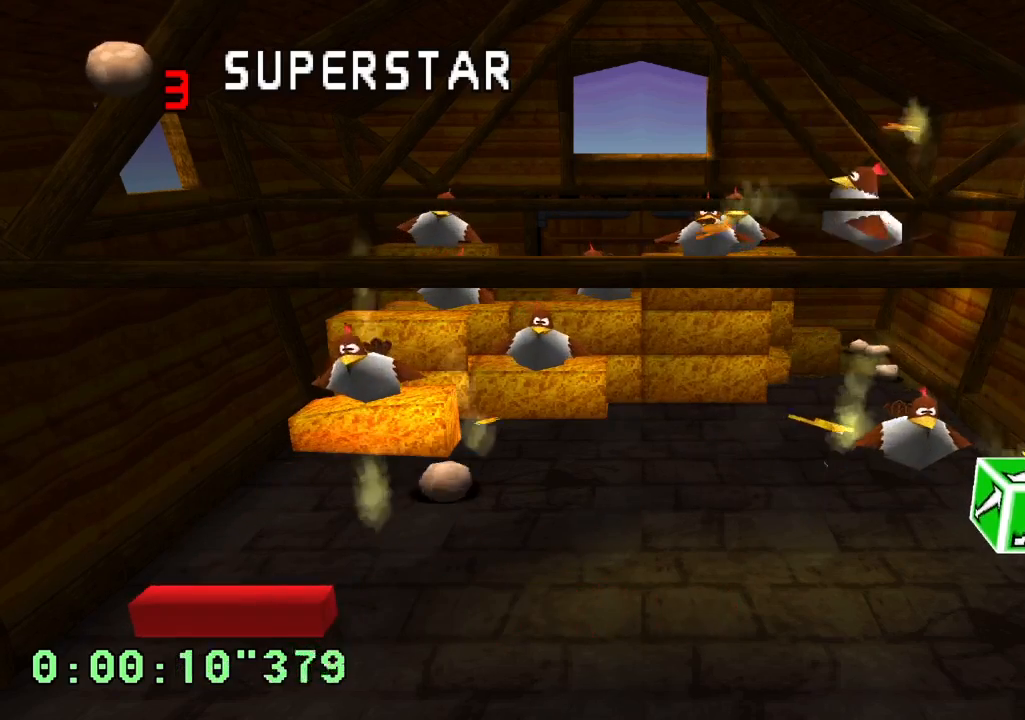
{"buttons": ["DPAD_RIGHT"], "left_stick": "center", "right_stick": "center", "events": [[133, "DPAD_RIGHT", "down"]]}
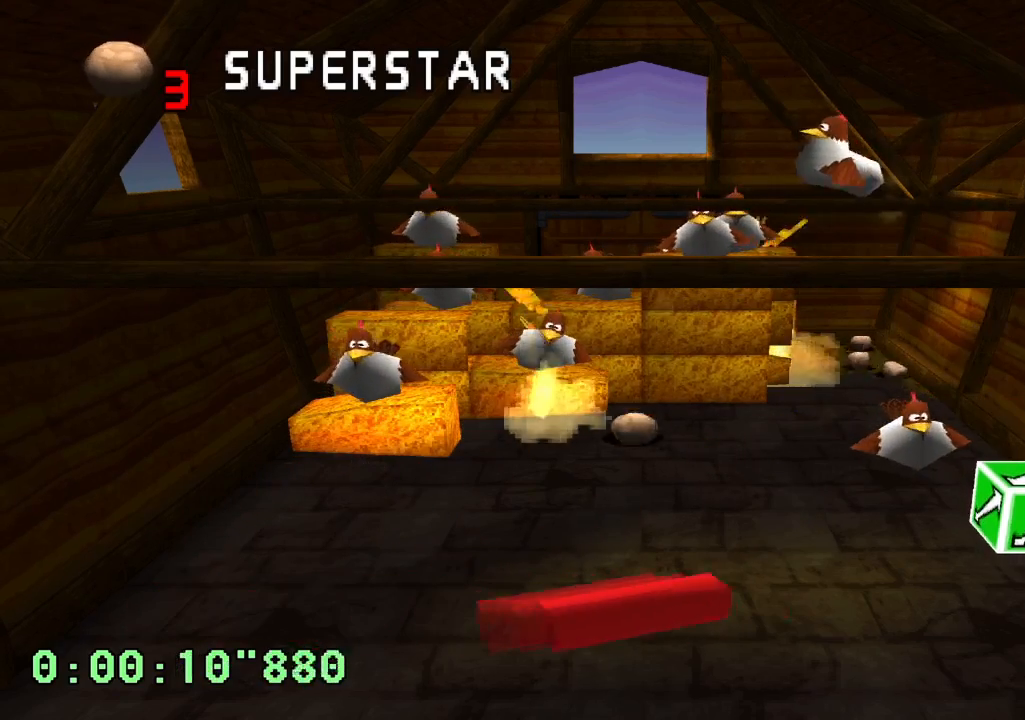
{"buttons": [], "left_stick": "center", "right_stick": "center", "events": [[83, "DPAD_RIGHT", "up"], [350, "DPAD_RIGHT", "down"], [450, "DPAD_RIGHT", "up"]]}
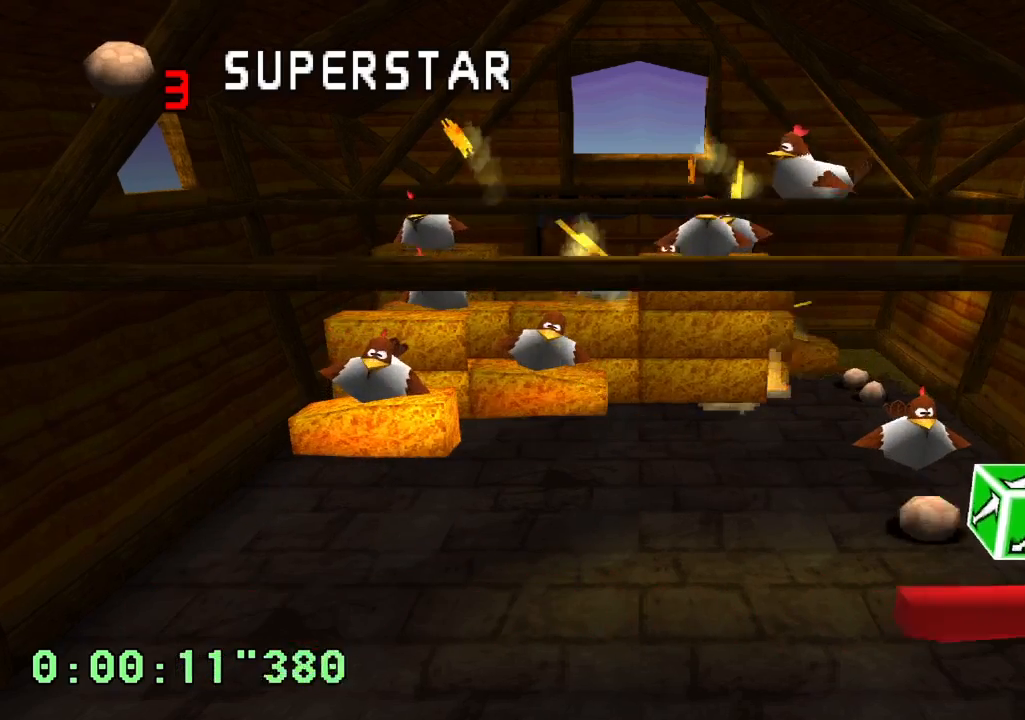
{"buttons": [], "left_stick": "center", "right_stick": "center", "events": []}
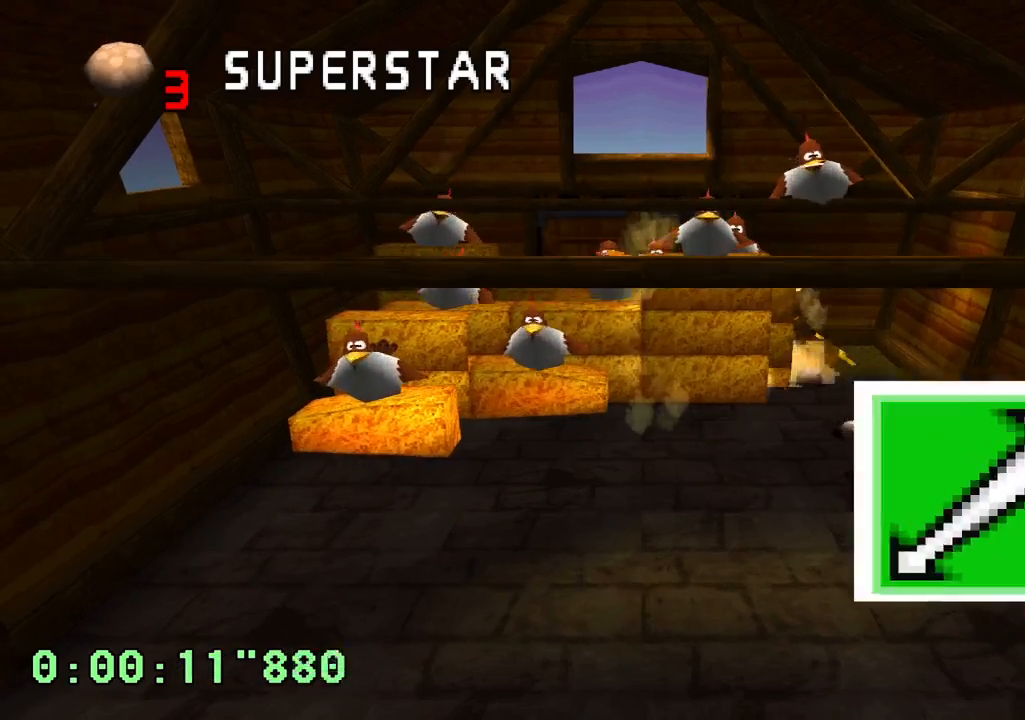
{"buttons": ["R2"], "left_stick": "center", "right_stick": "center", "events": [[83, "DPAD_LEFT", "down"], [233, "R2", "down"], [450, "DPAD_LEFT", "up"]]}
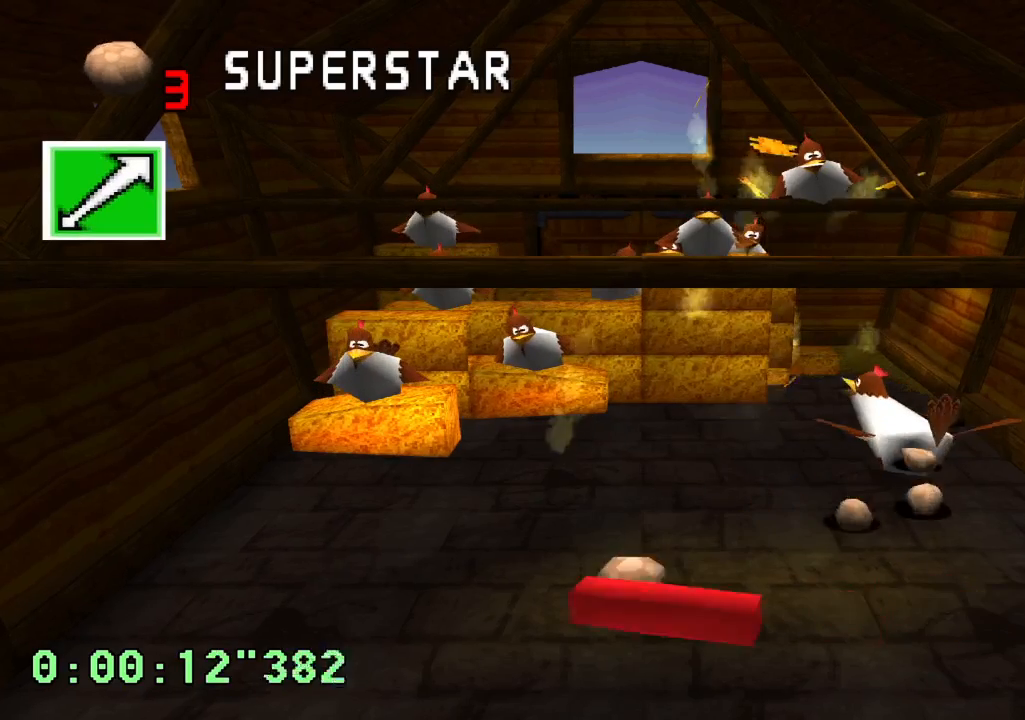
{"buttons": ["R2"], "left_stick": "center", "right_stick": "center", "events": [[67, "DPAD_RIGHT", "down"], [433, "DPAD_RIGHT", "up"]]}
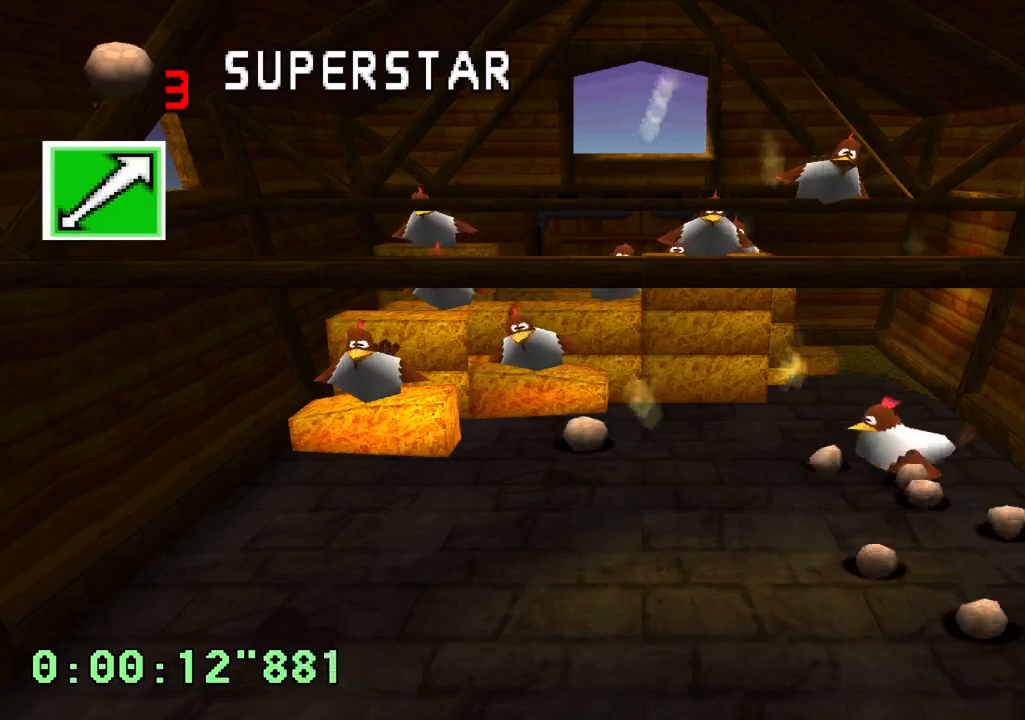
{"buttons": ["DPAD_LEFT"], "left_stick": "center", "right_stick": "center", "events": [[367, "DPAD_LEFT", "down"], [367, "R2", "up"]]}
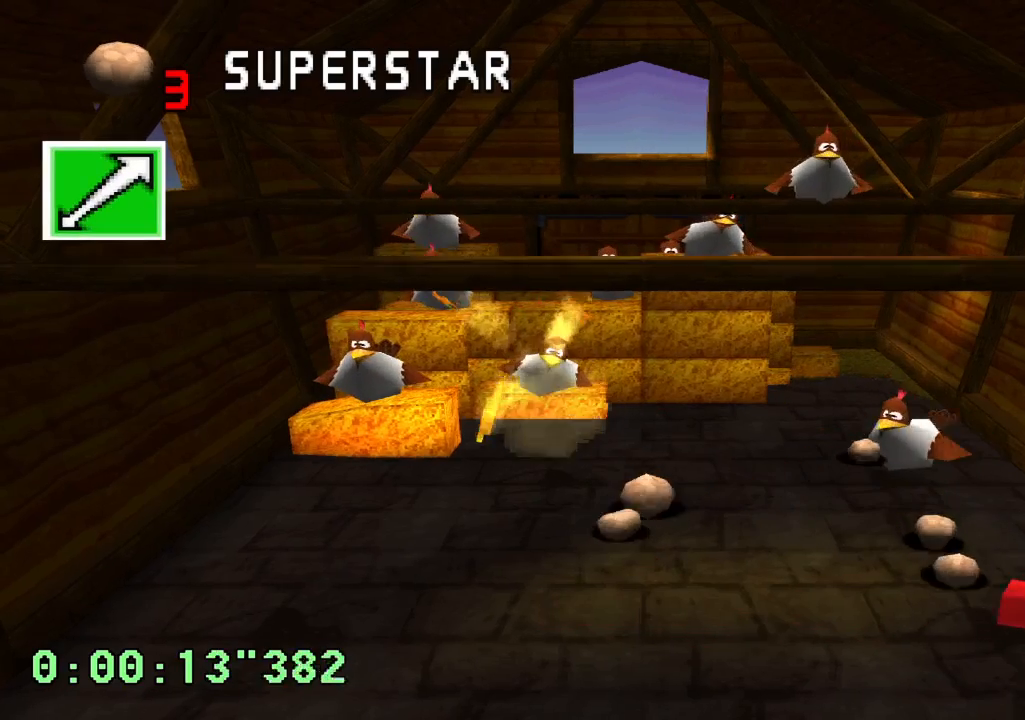
{"buttons": ["R2", "DPAD_RIGHT"], "left_stick": "center", "right_stick": "center", "events": [[67, "DPAD_LEFT", "up"], [67, "R2", "down"], [117, "DPAD_LEFT", "down"], [200, "DPAD_LEFT", "up"], [283, "DPAD_RIGHT", "down"]]}
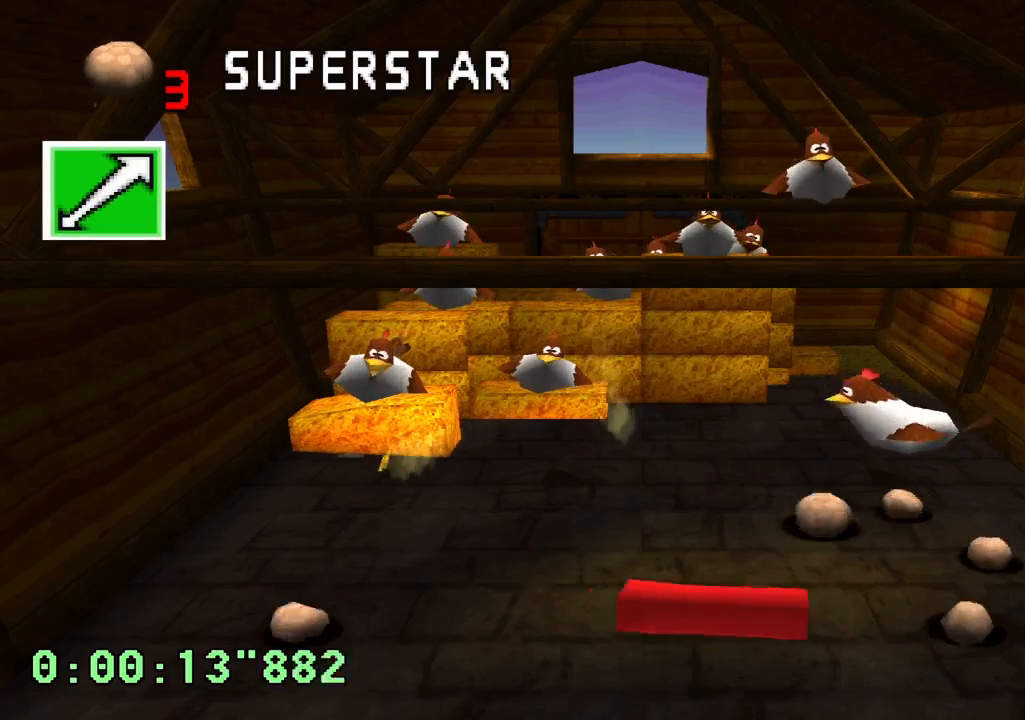
{"buttons": ["DPAD_LEFT"], "left_stick": "center", "right_stick": "center", "events": [[100, "DPAD_RIGHT", "up"], [367, "R2", "up"], [467, "DPAD_LEFT", "down"]]}
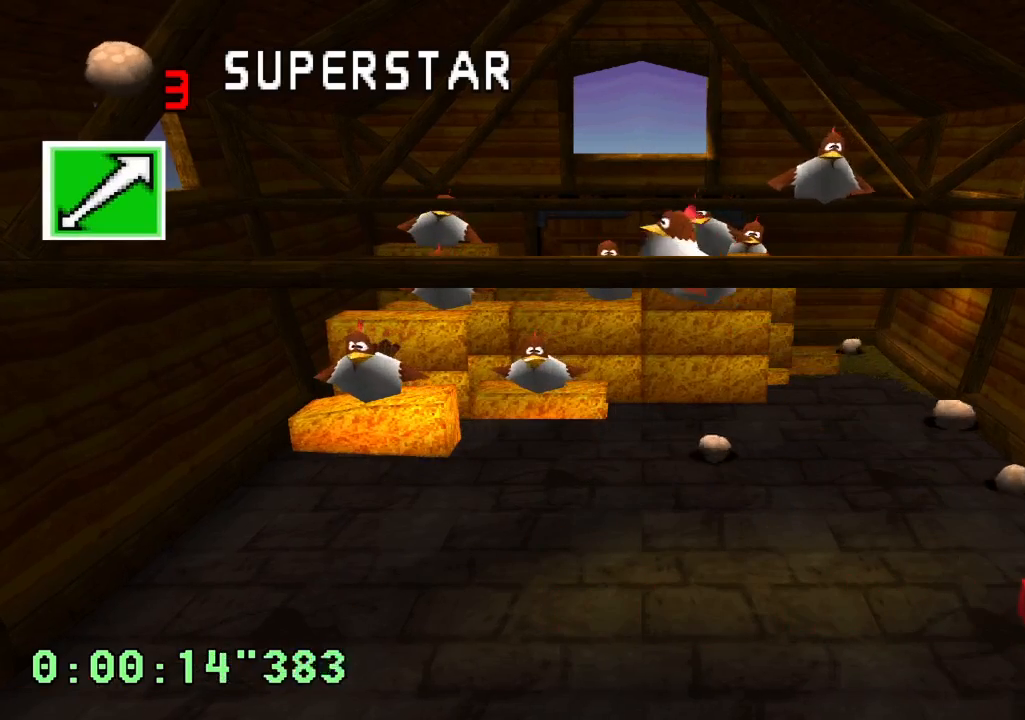
{"buttons": [], "left_stick": "center", "right_stick": "center", "events": [[167, "DPAD_LEFT", "up"]]}
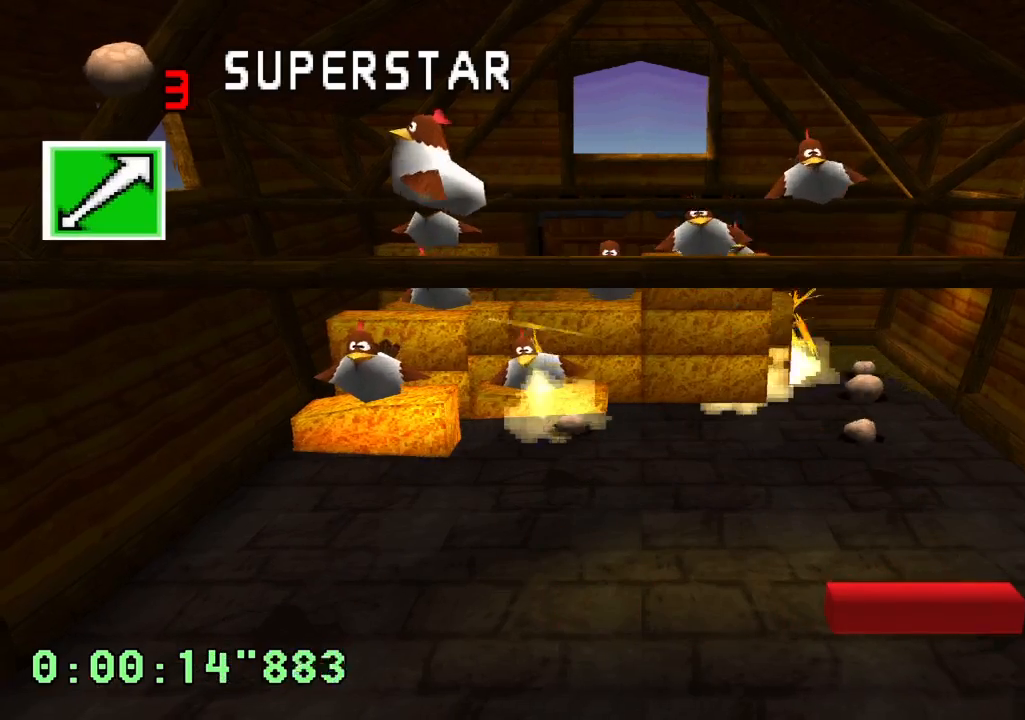
{"buttons": [], "left_stick": "center", "right_stick": "center", "events": []}
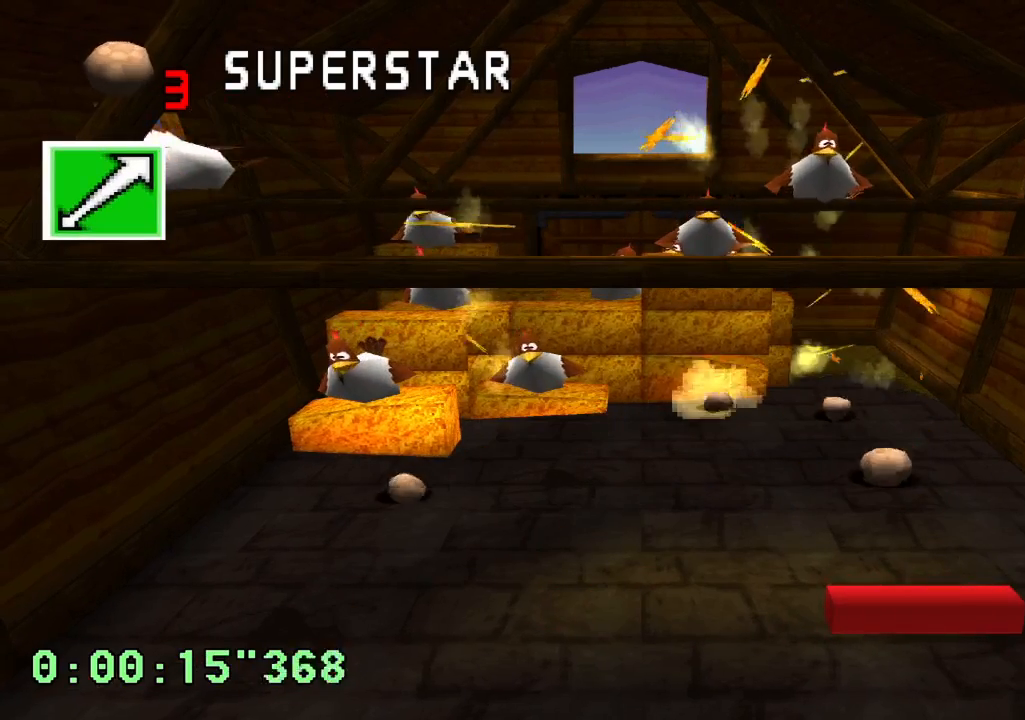
{"buttons": ["DPAD_LEFT"], "left_stick": "center", "right_stick": "center", "events": [[33, "DPAD_LEFT", "down"], [100, "SQUARE", "down"], [200, "DPAD_LEFT", "up"], [217, "SQUARE", "up"], [400, "DPAD_LEFT", "down"]]}
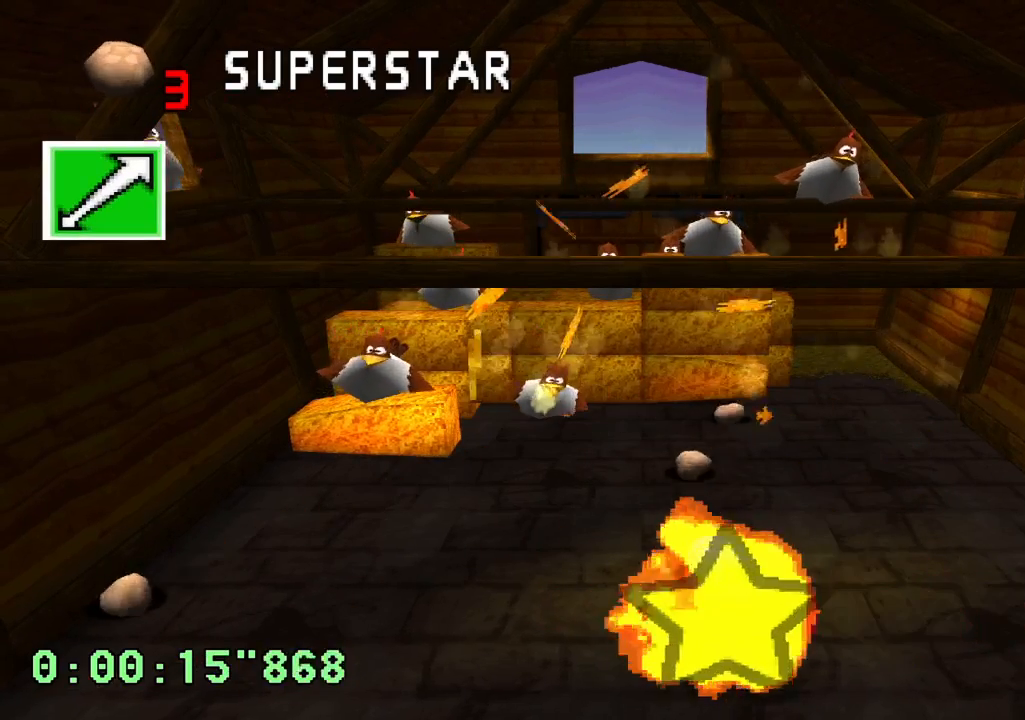
{"buttons": ["DPAD_LEFT"], "left_stick": "center", "right_stick": "center", "events": [[83, "DPAD_LEFT", "up"], [467, "DPAD_LEFT", "down"]]}
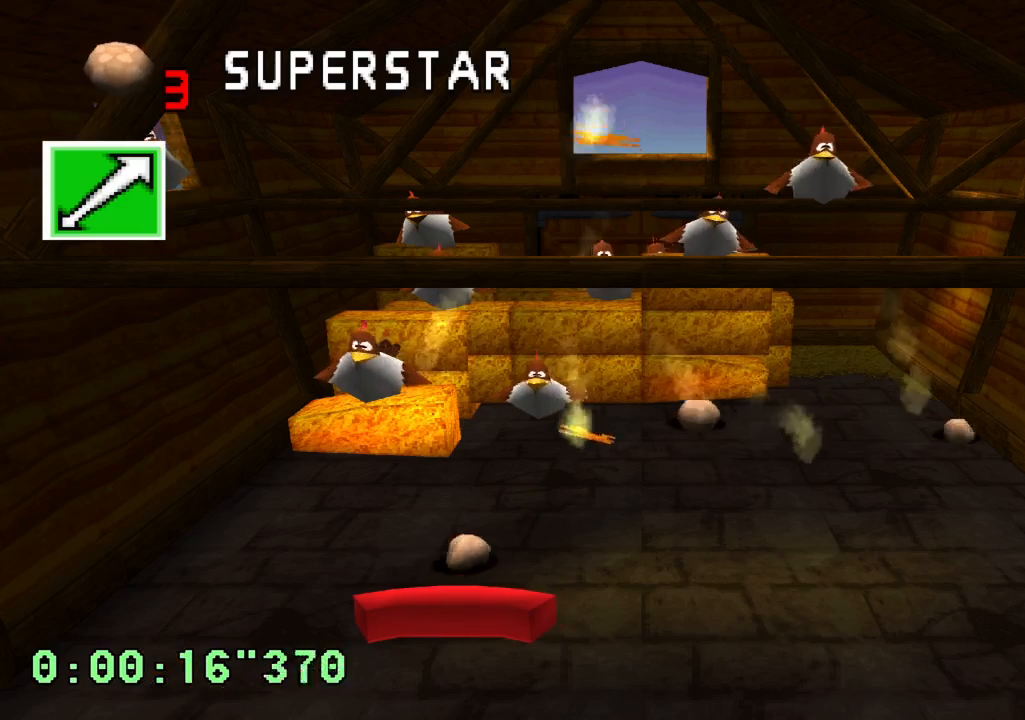
{"buttons": [], "left_stick": "center", "right_stick": "center", "events": [[17, "SQUARE", "down"], [83, "DPAD_LEFT", "up"], [133, "SQUARE", "up"], [167, "DPAD_RIGHT", "down"], [450, "DPAD_RIGHT", "up"]]}
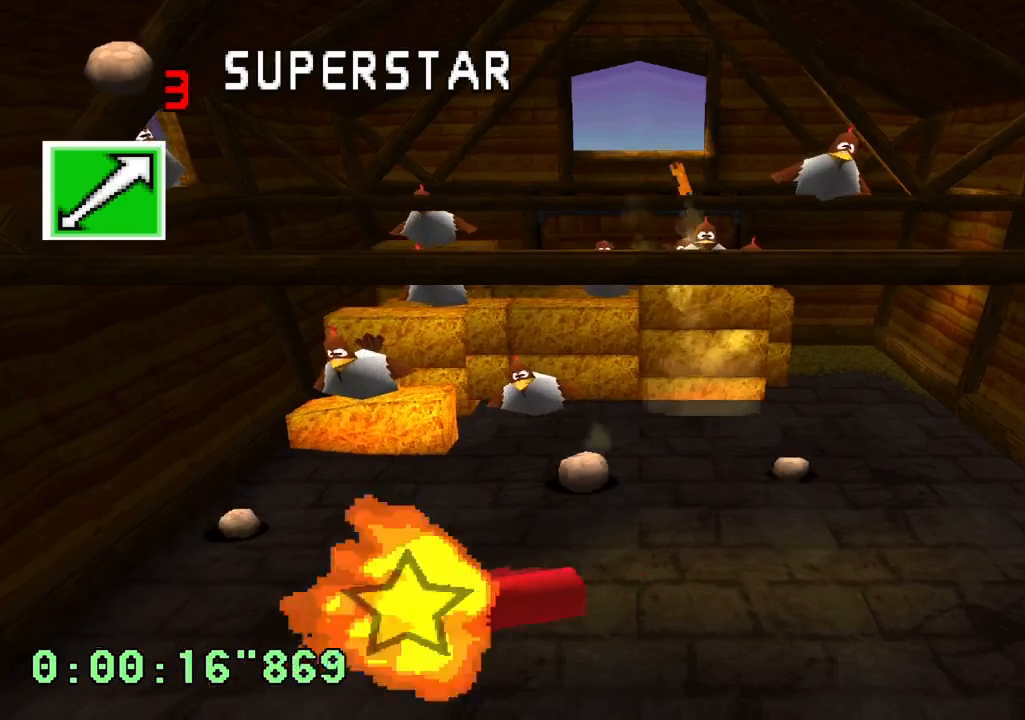
{"buttons": ["DPAD_RIGHT"], "left_stick": "center", "right_stick": "center", "events": [[33, "DPAD_LEFT", "down"], [167, "SQUARE", "down"], [250, "DPAD_LEFT", "up"], [250, "SQUARE", "up"], [417, "DPAD_RIGHT", "down"]]}
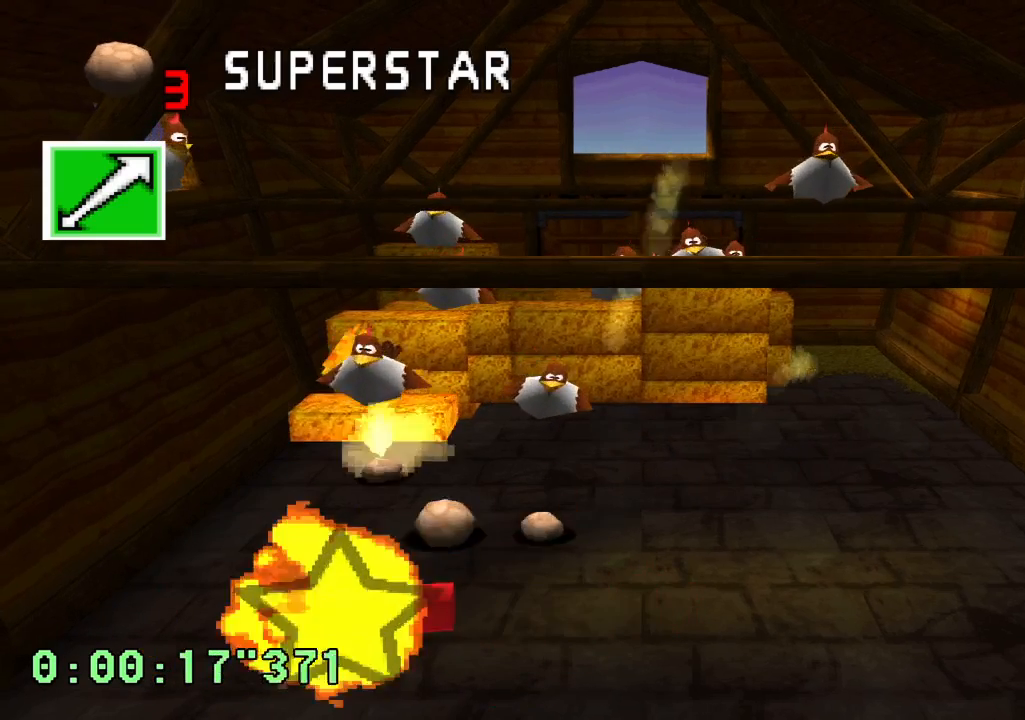
{"buttons": ["DPAD_RIGHT"], "left_stick": "center", "right_stick": "center", "events": [[17, "DPAD_RIGHT", "up"], [133, "DPAD_LEFT", "down"], [300, "DPAD_LEFT", "up"], [383, "DPAD_RIGHT", "down"]]}
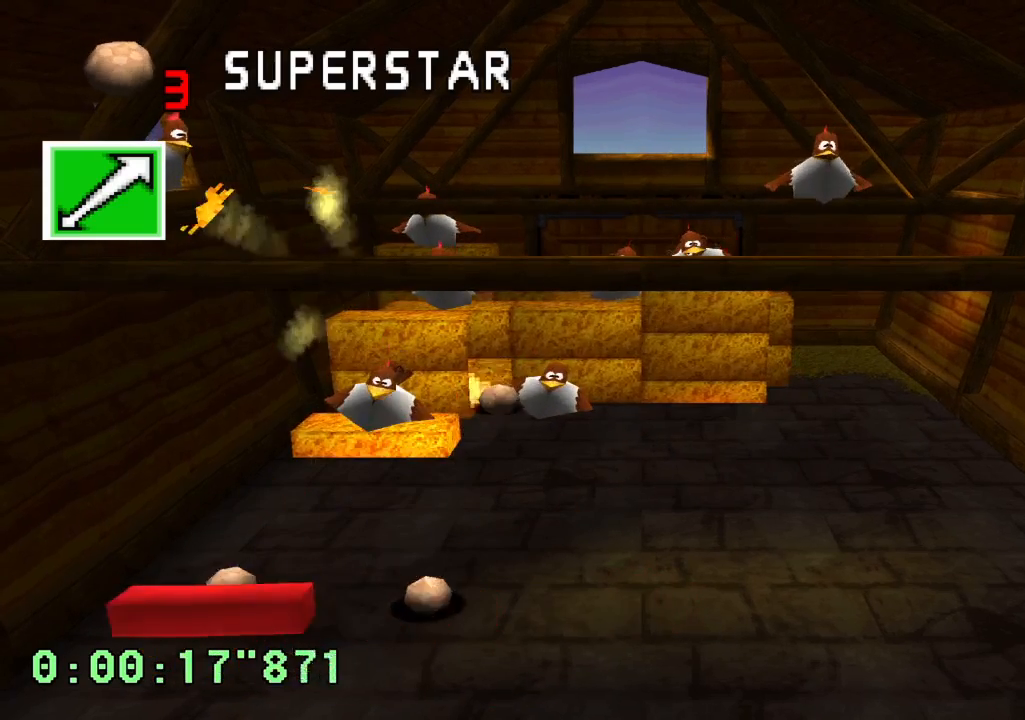
{"buttons": ["DPAD_RIGHT"], "left_stick": "center", "right_stick": "center", "events": [[150, "DPAD_RIGHT", "up"], [450, "DPAD_RIGHT", "down"]]}
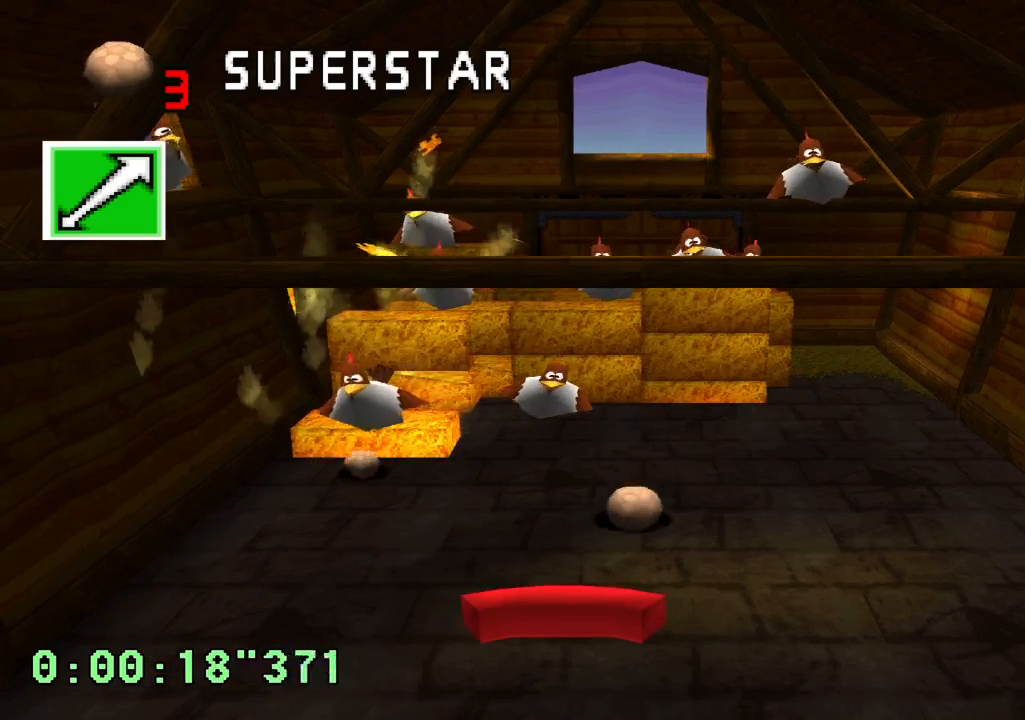
{"buttons": ["DPAD_LEFT"], "left_stick": "center", "right_stick": "center", "events": [[133, "DPAD_RIGHT", "up"], [383, "DPAD_LEFT", "down"]]}
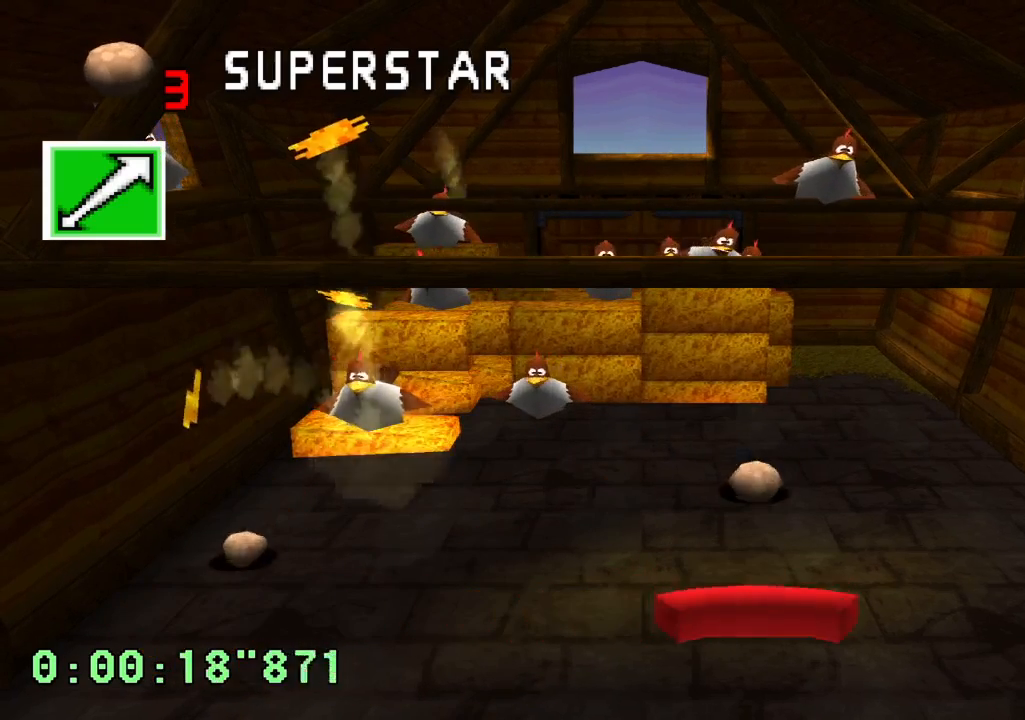
{"buttons": ["DPAD_RIGHT"], "left_stick": "center", "right_stick": "center", "events": [[167, "DPAD_LEFT", "up"], [267, "DPAD_RIGHT", "down"]]}
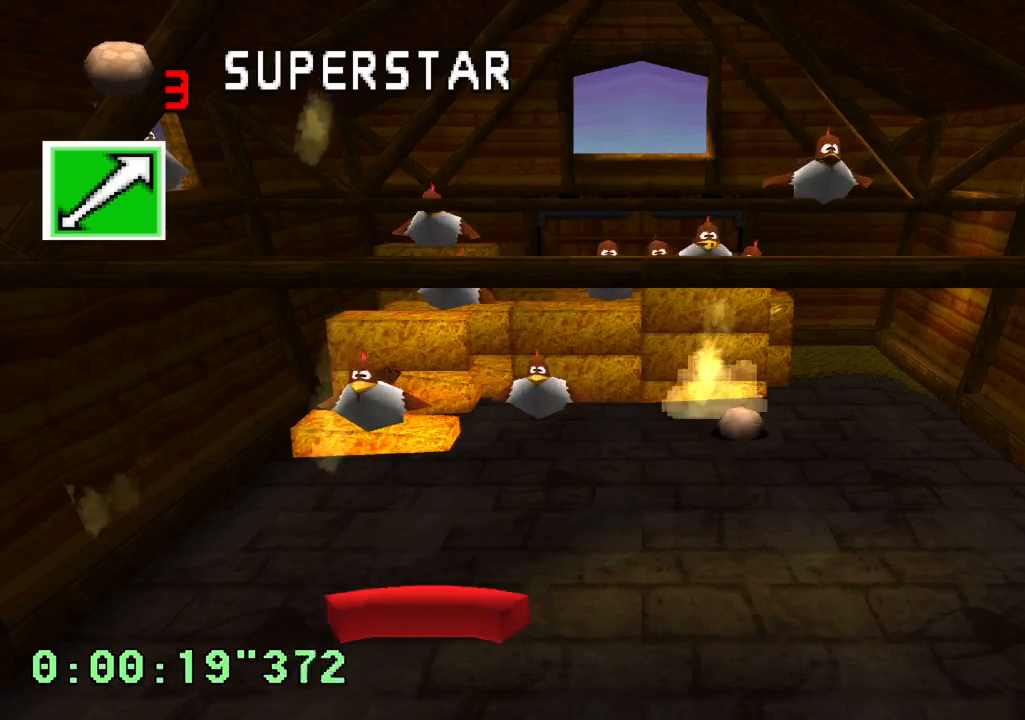
{"buttons": ["DPAD_LEFT"], "left_stick": "center", "right_stick": "center", "events": [[133, "DPAD_RIGHT", "up"], [250, "DPAD_LEFT", "down"]]}
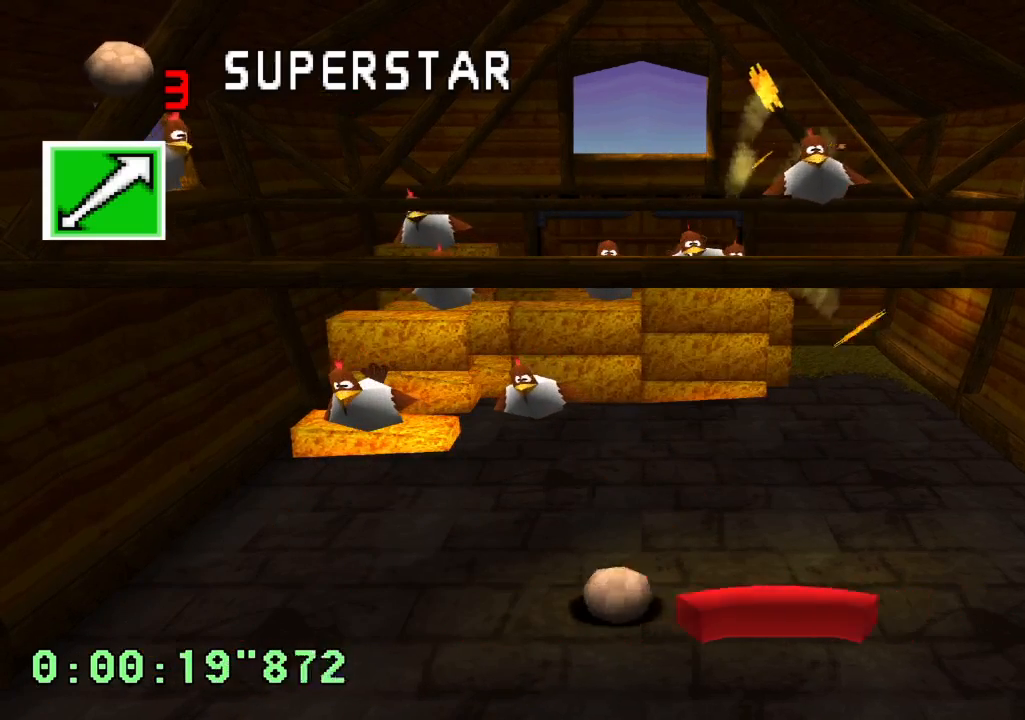
{"buttons": [], "left_stick": "center", "right_stick": "center", "events": [[50, "DPAD_LEFT", "up"]]}
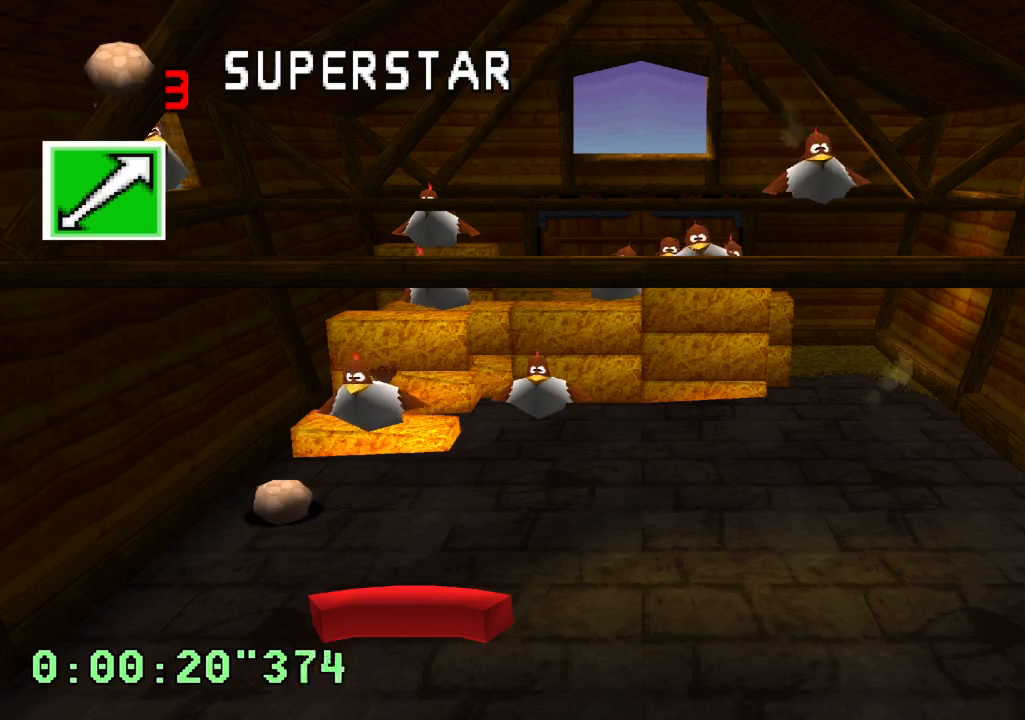
{"buttons": [], "left_stick": "center", "right_stick": "center", "events": []}
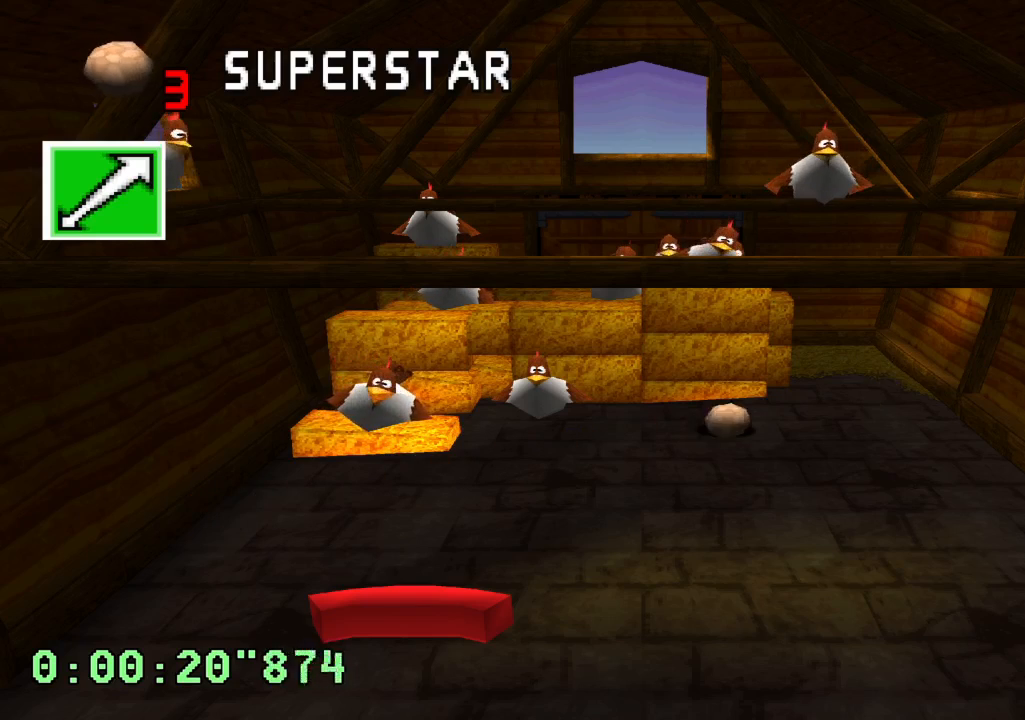
{"buttons": [], "left_stick": "center", "right_stick": "center", "events": []}
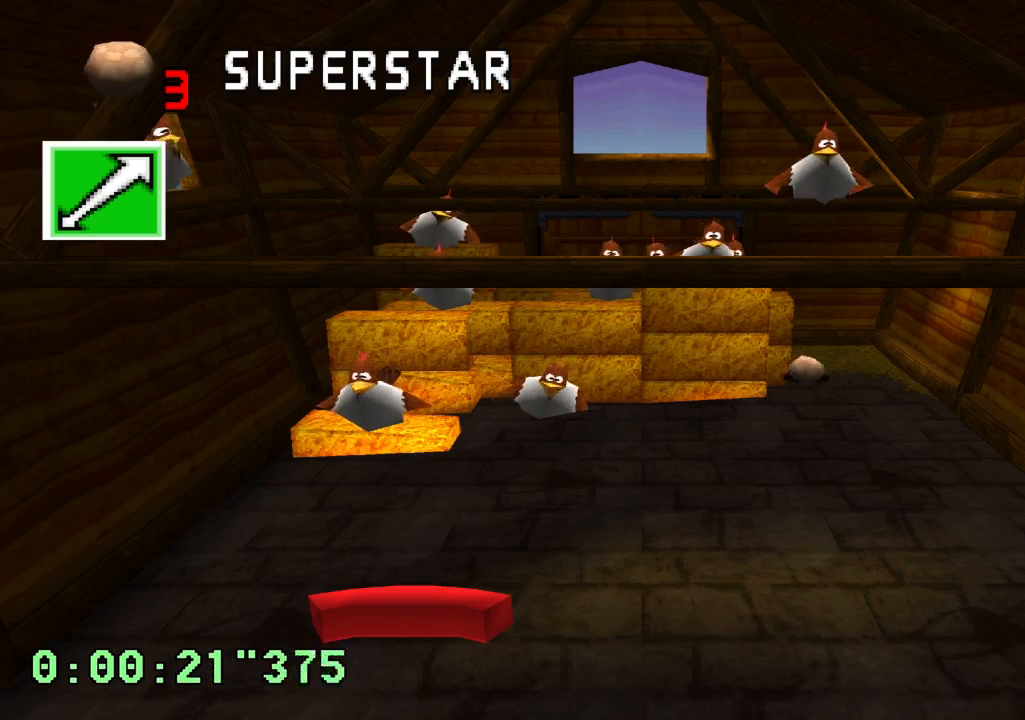
{"buttons": [], "left_stick": "center", "right_stick": "center", "events": []}
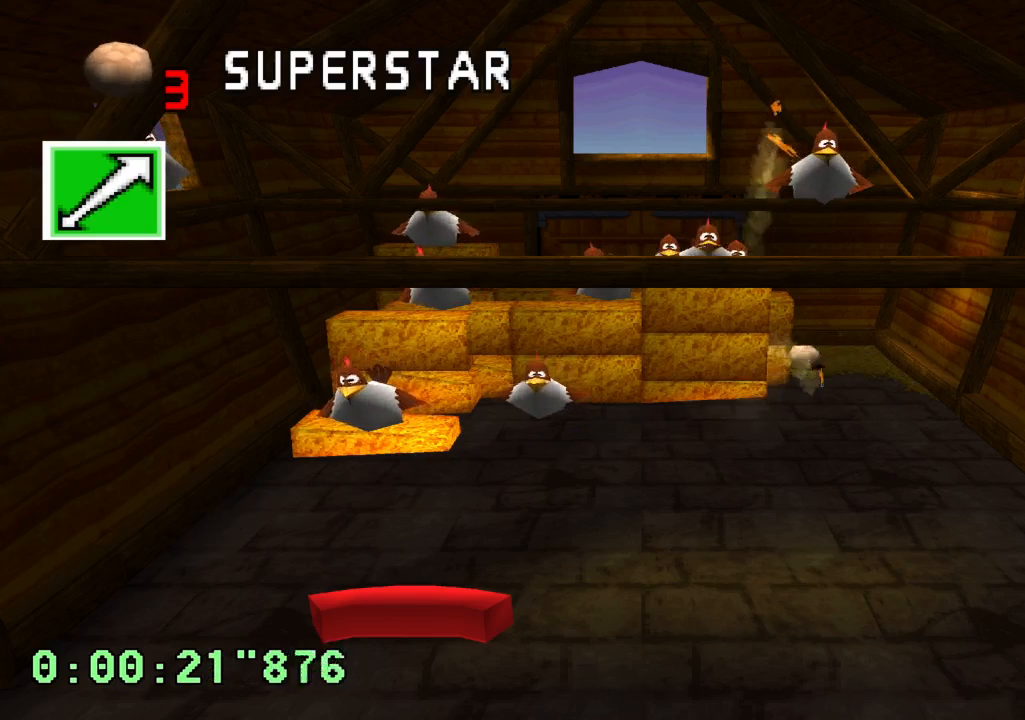
{"buttons": ["DPAD_RIGHT"], "left_stick": "center", "right_stick": "center", "events": [[367, "DPAD_RIGHT", "down"]]}
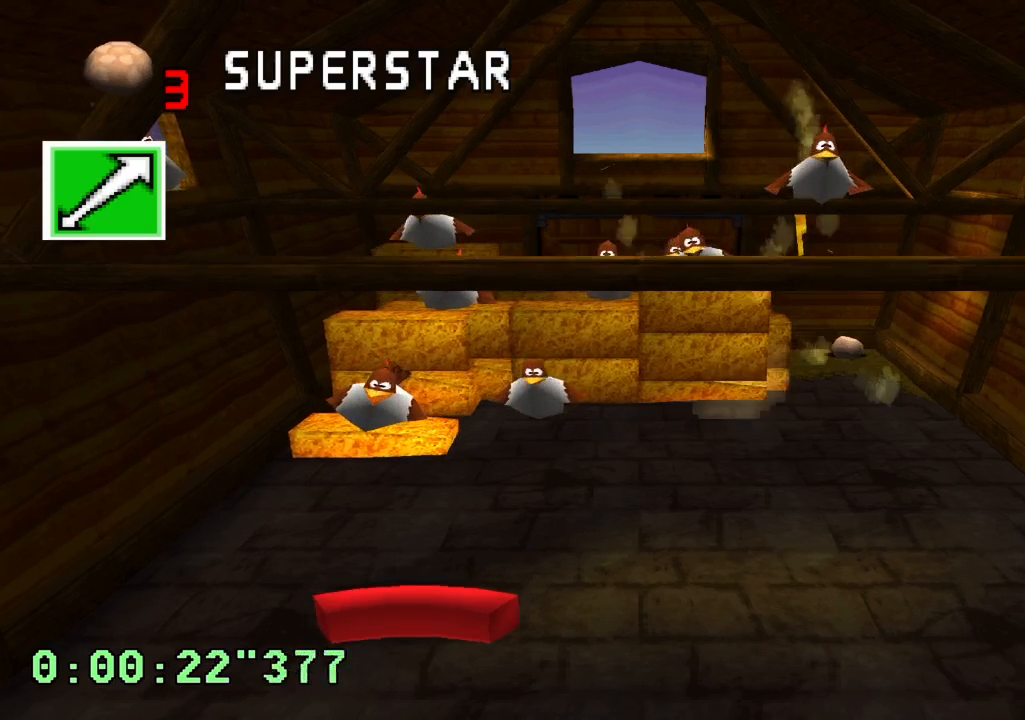
{"buttons": [], "left_stick": "center", "right_stick": "center", "events": [[33, "DPAD_RIGHT", "up"]]}